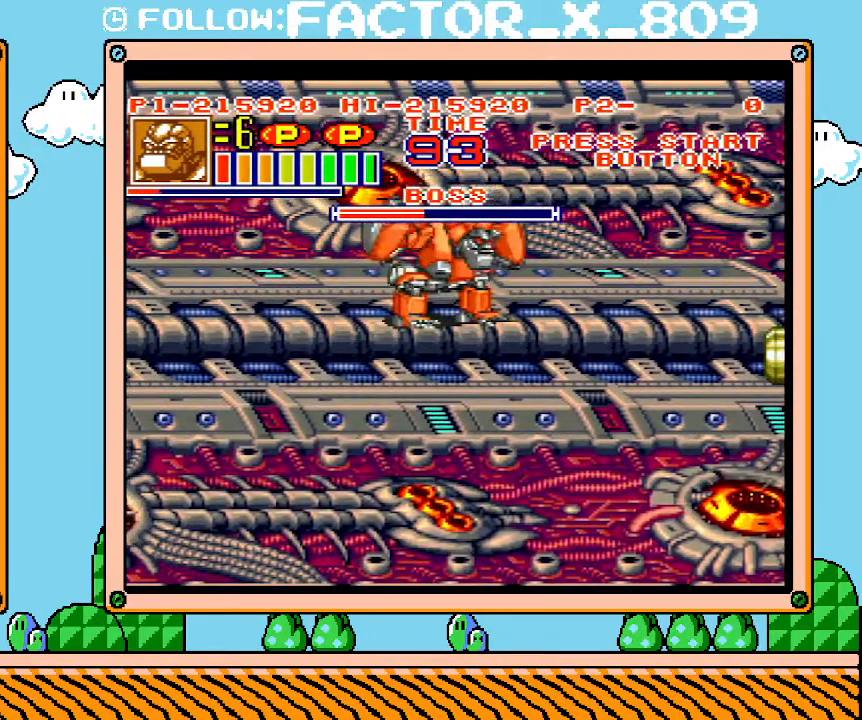
Gameplay with a controller (Nintendo layout); each line is a JSON object with the inputs held at the frame after it. "events" lists button and stick changes between this image and that frame as [ms after this image, input, new state], when the widget could be followed in between. Not read: A B L3 R3 START.
{"buttons": ["L1"], "events": []}
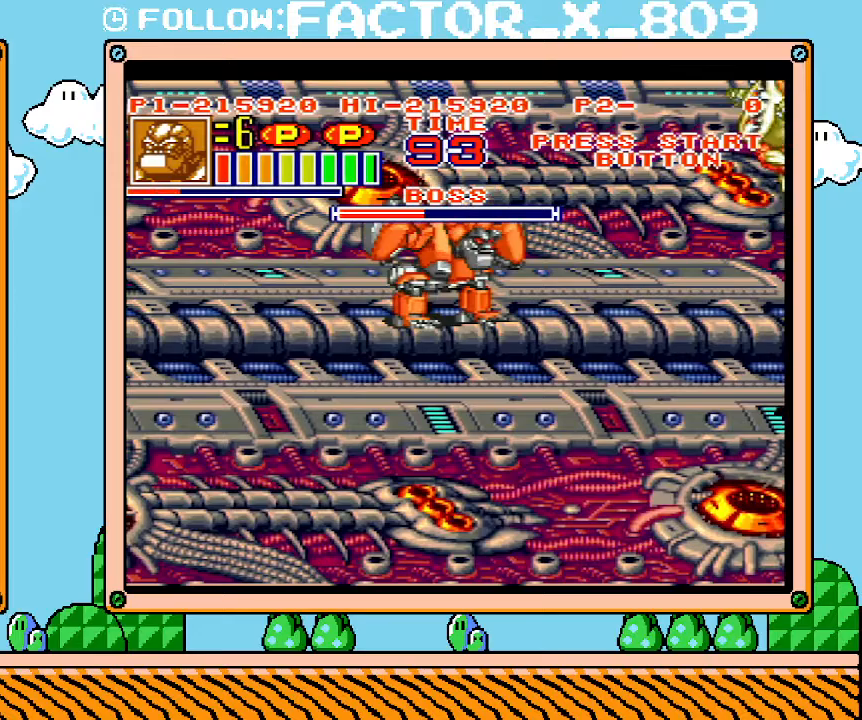
{"buttons": ["DPAD_DOWN"], "events": [[350, "L1", "up"], [383, "DPAD_DOWN", "down"]]}
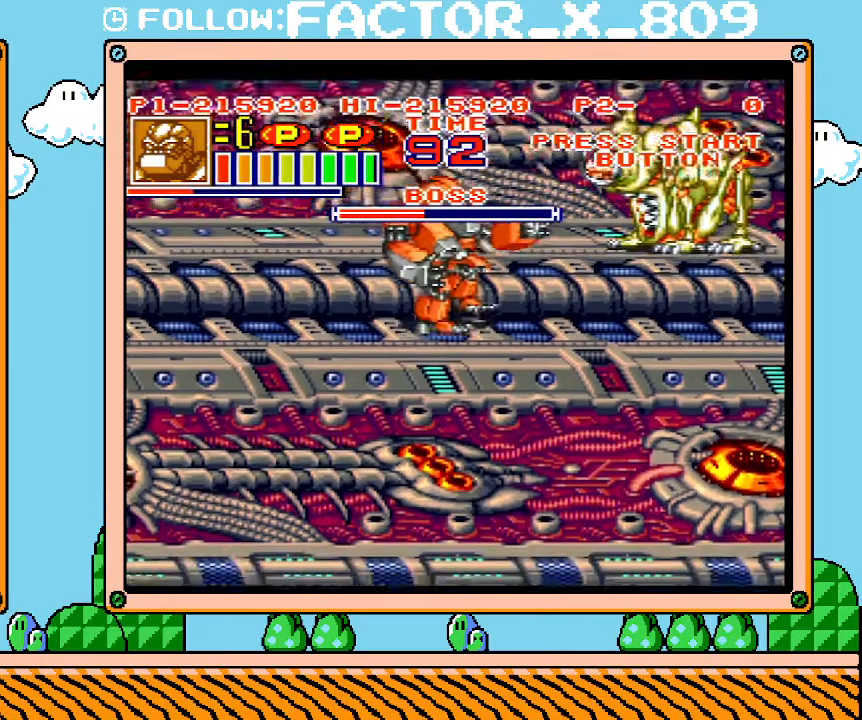
{"buttons": ["L1"], "events": [[100, "L1", "down"], [167, "DPAD_DOWN", "up"]]}
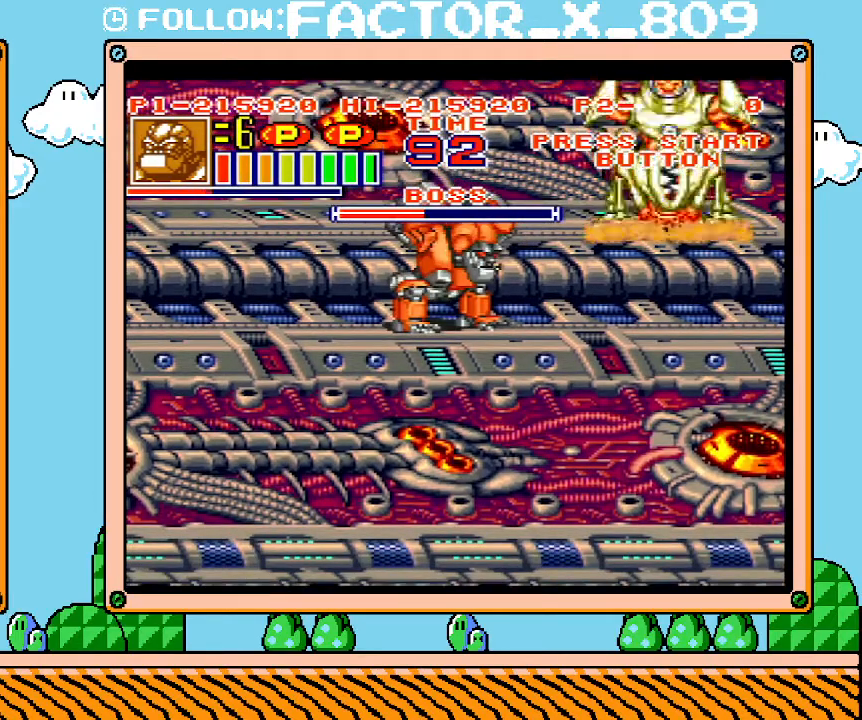
{"buttons": ["L1"], "events": []}
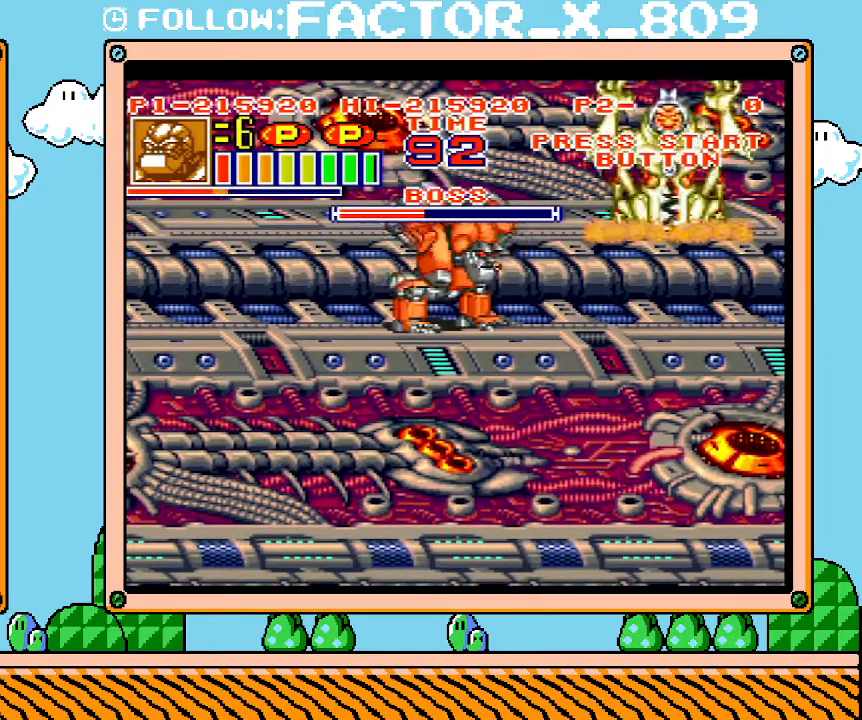
{"buttons": ["L1"], "events": []}
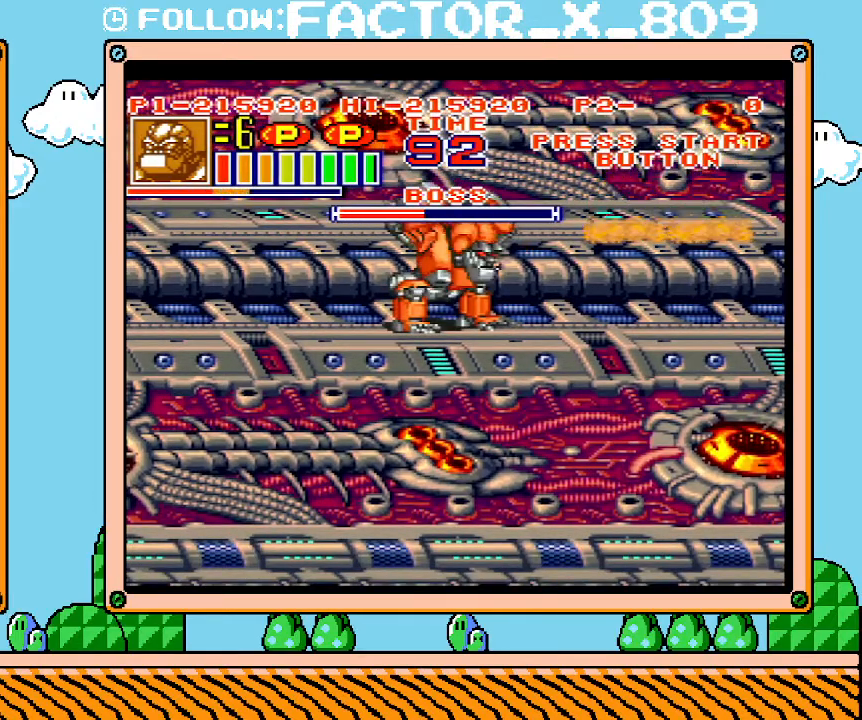
{"buttons": ["DPAD_UP"], "events": [[250, "L1", "up"], [317, "DPAD_UP", "down"]]}
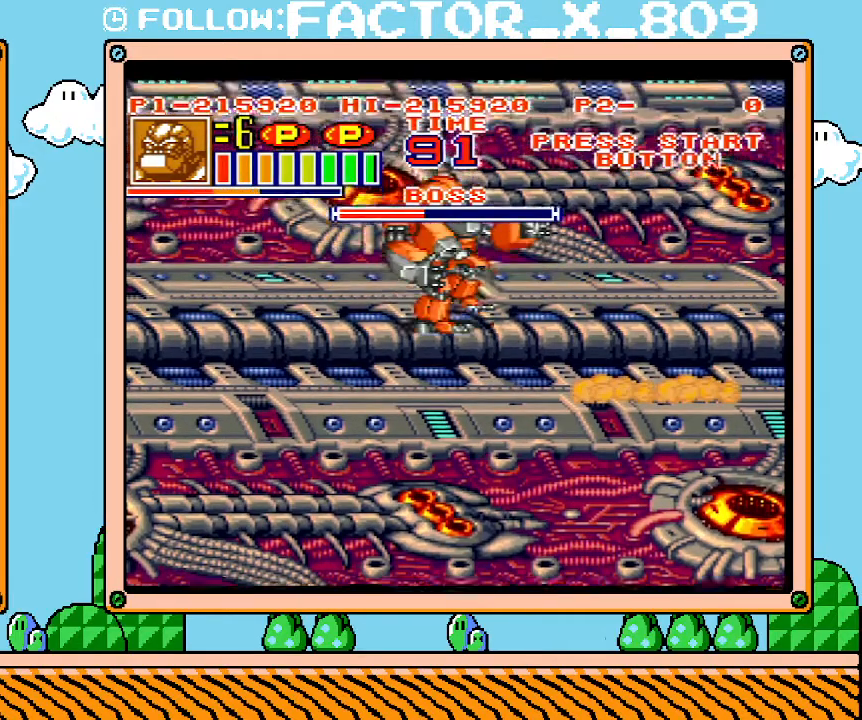
{"buttons": [], "events": [[67, "DPAD_UP", "up"], [133, "L1", "down"], [250, "L1", "up"], [317, "DPAD_DOWN", "down"], [467, "DPAD_DOWN", "up"]]}
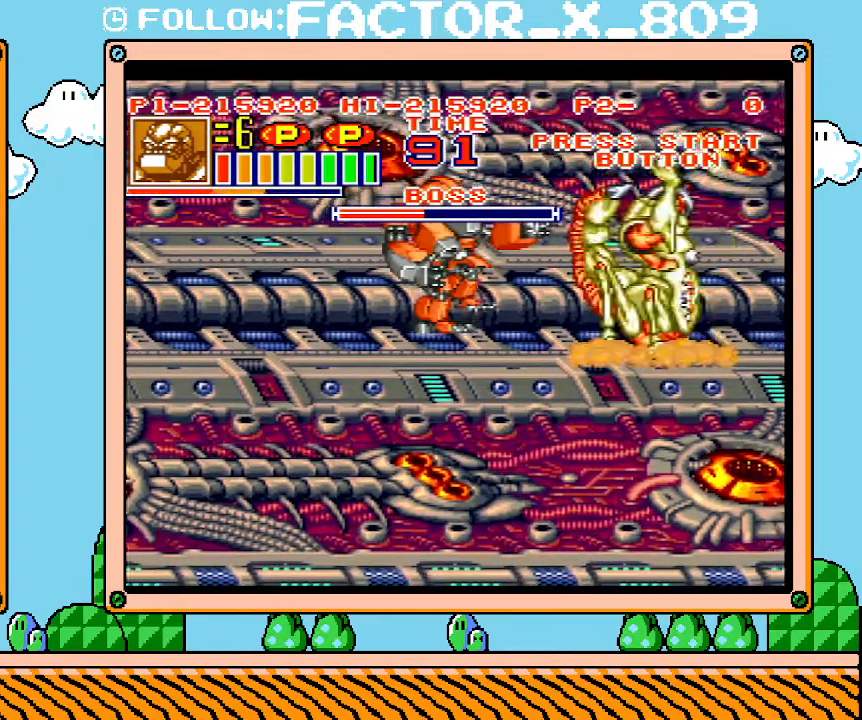
{"buttons": [], "events": [[33, "DPAD_RIGHT", "down"], [250, "R1", "down"], [283, "X", "down"], [350, "X", "up"], [383, "R1", "up"], [450, "R1", "down"], [450, "X", "down"], [500, "DPAD_RIGHT", "up"], [500, "R1", "up"], [500, "X", "up"]]}
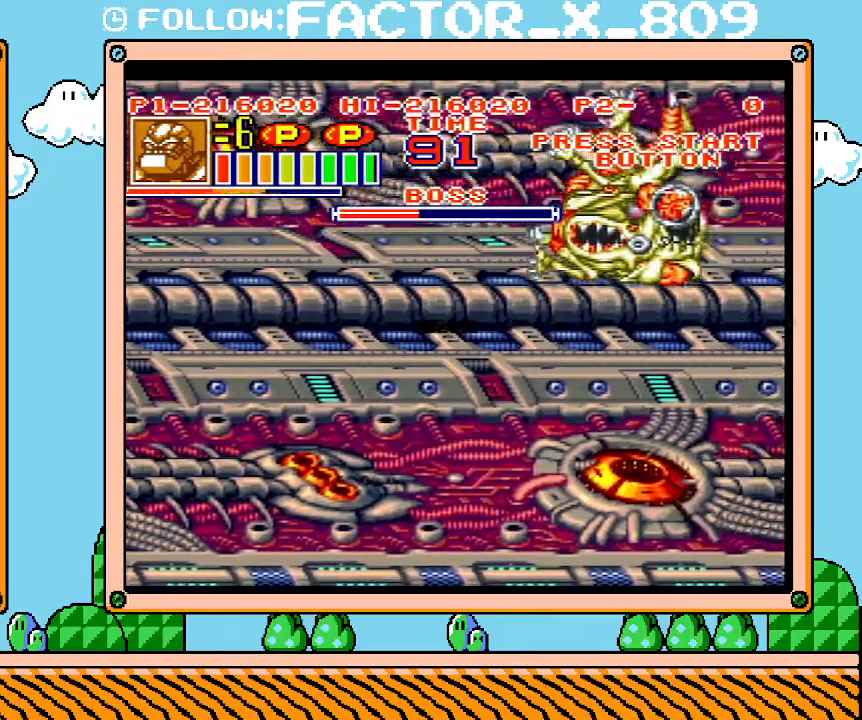
{"buttons": ["L1"], "events": [[67, "X", "down"], [100, "R1", "down"], [133, "X", "up"], [167, "R1", "up"], [200, "L1", "down"]]}
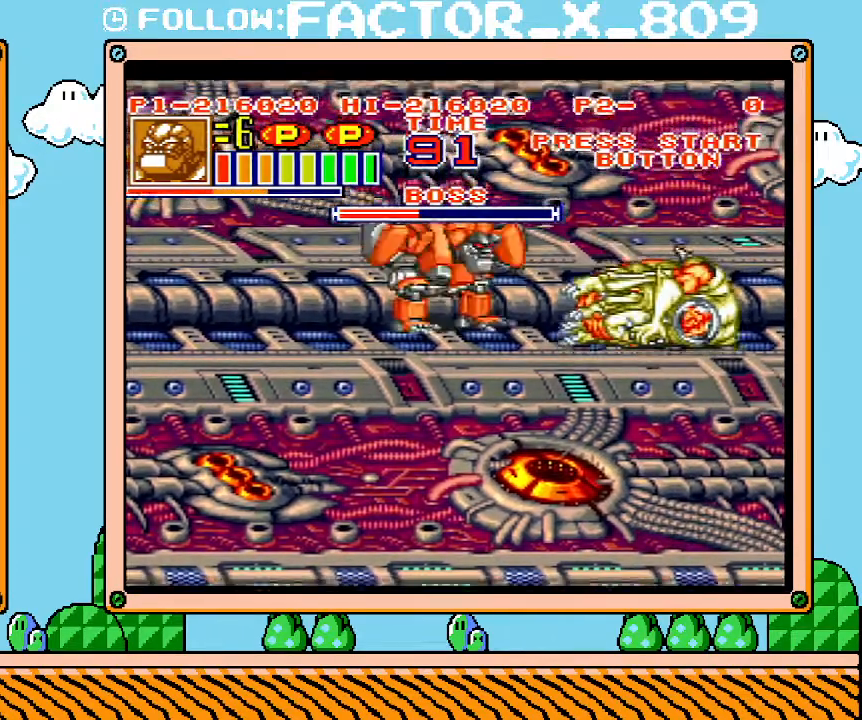
{"buttons": ["L1"], "events": []}
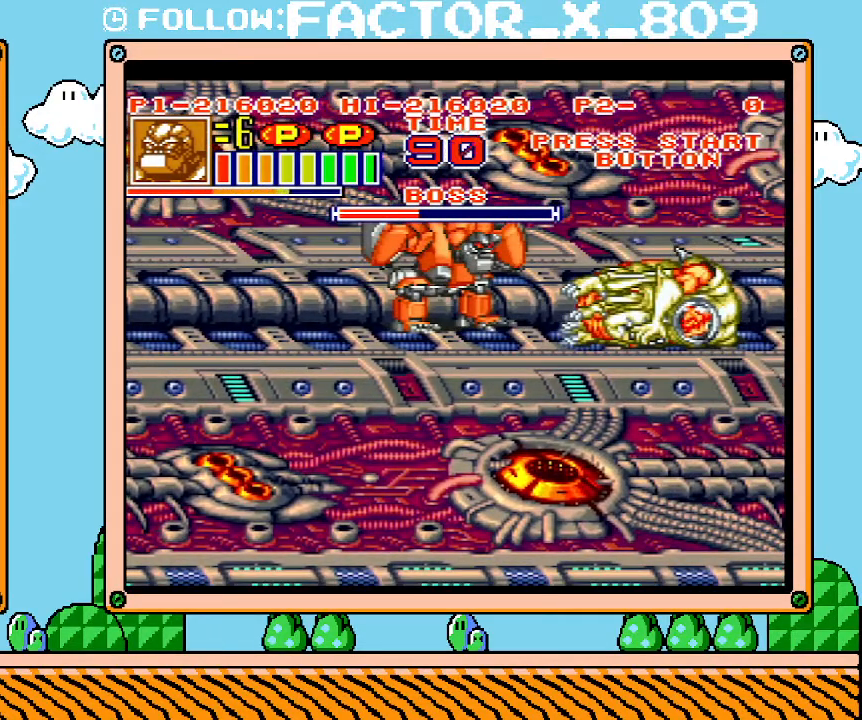
{"buttons": ["L1"], "events": []}
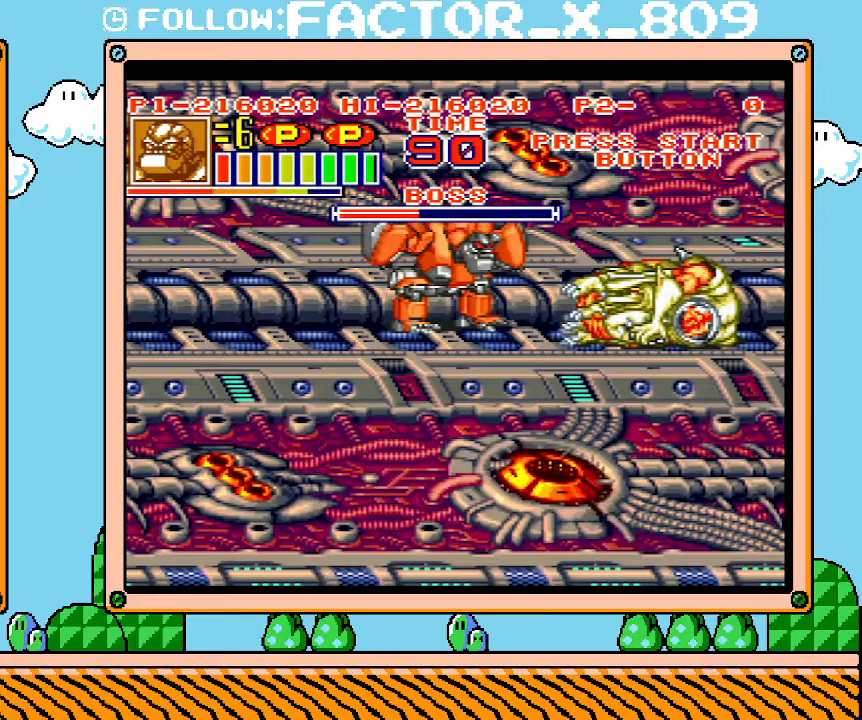
{"buttons": ["L1"], "events": []}
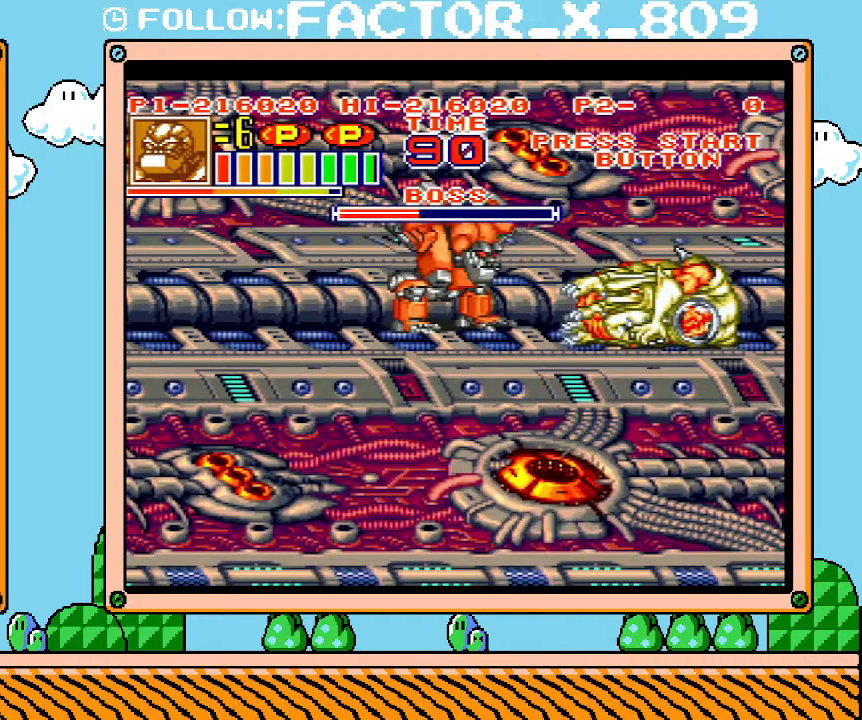
{"buttons": ["L1"], "events": []}
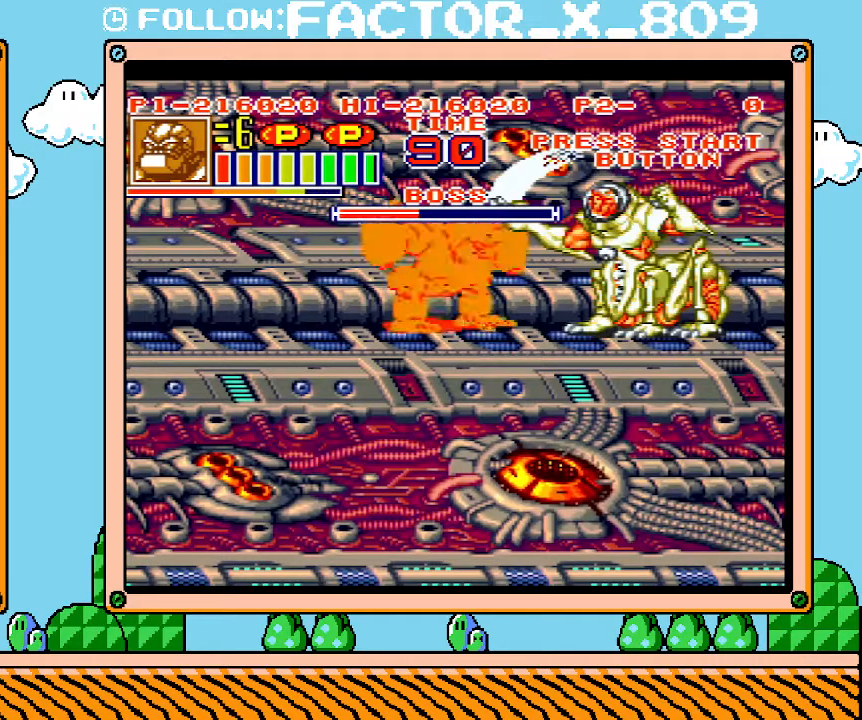
{"buttons": ["DPAD_RIGHT"], "events": [[133, "L1", "up"], [350, "X", "down"], [383, "DPAD_RIGHT", "down"], [417, "X", "up"]]}
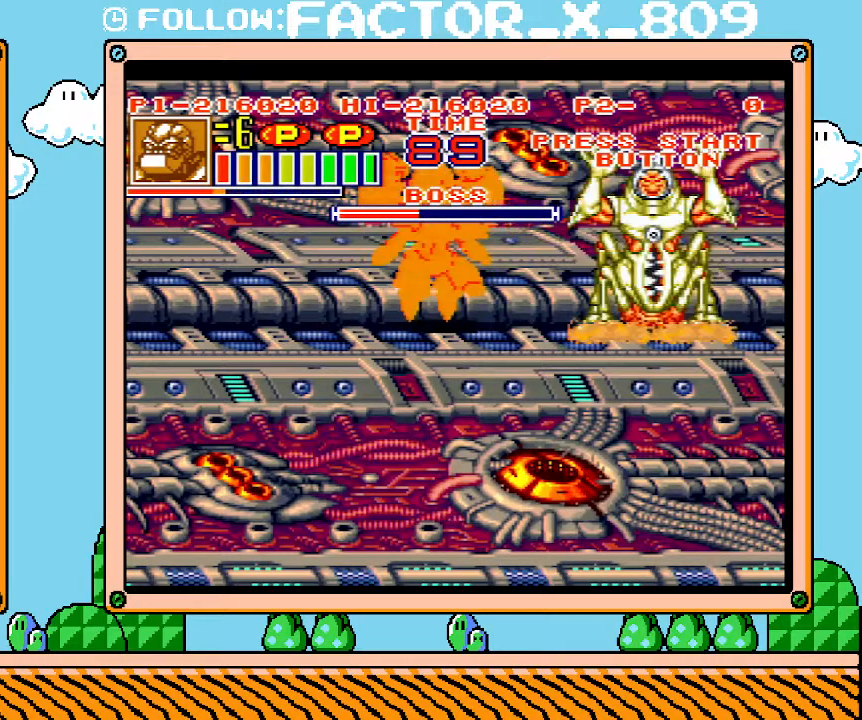
{"buttons": ["X"], "events": [[100, "X", "down"], [167, "X", "up"], [233, "X", "down"], [417, "X", "up"], [500, "DPAD_RIGHT", "up"], [500, "X", "down"]]}
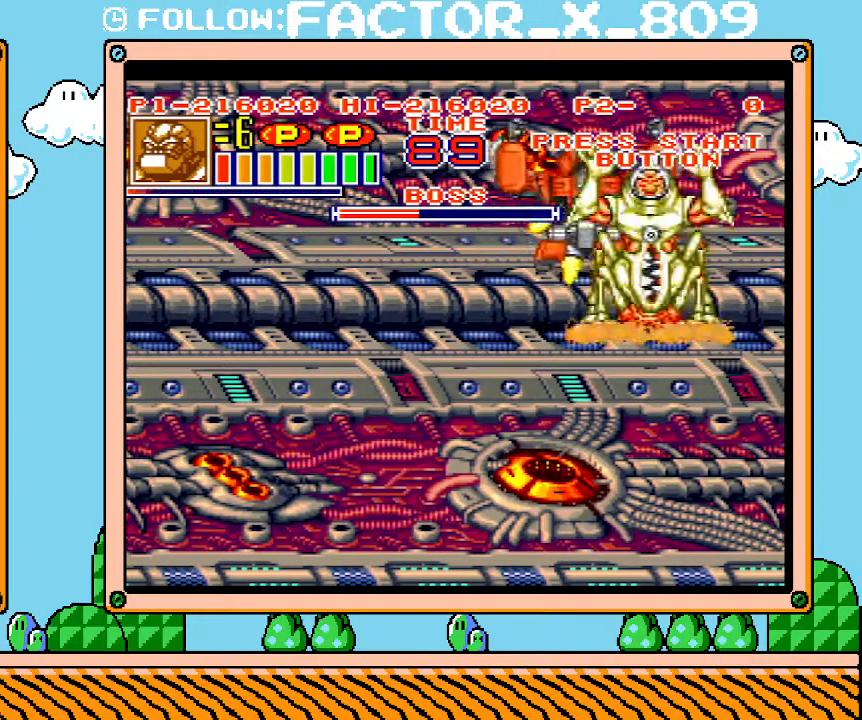
{"buttons": [], "events": [[200, "X", "up"]]}
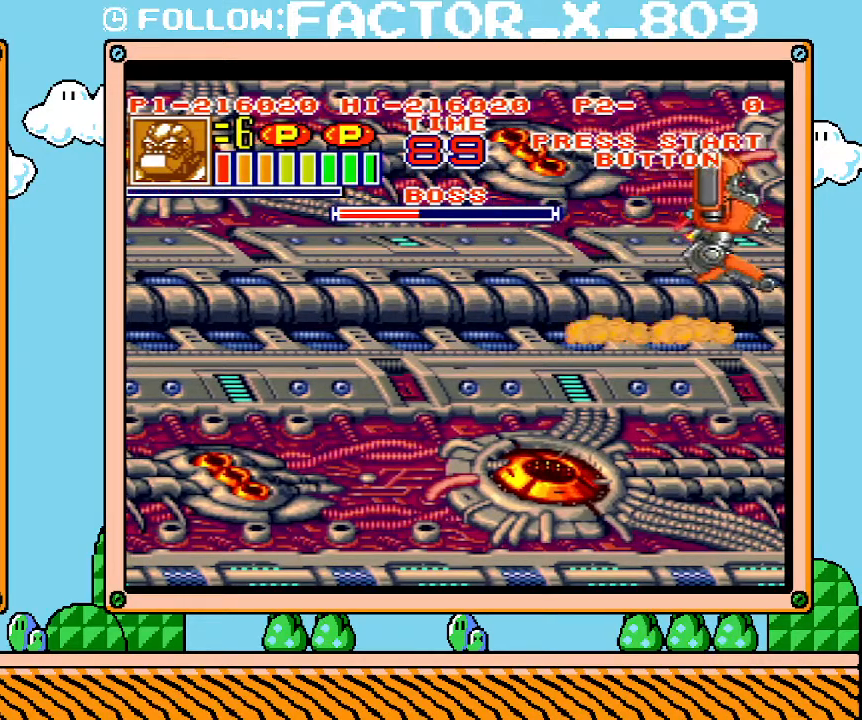
{"buttons": ["DPAD_UP"], "events": [[100, "DPAD_UP", "down"], [167, "DPAD_UP", "up"], [200, "DPAD_LEFT", "down"], [383, "DPAD_LEFT", "up"], [383, "DPAD_UP", "down"]]}
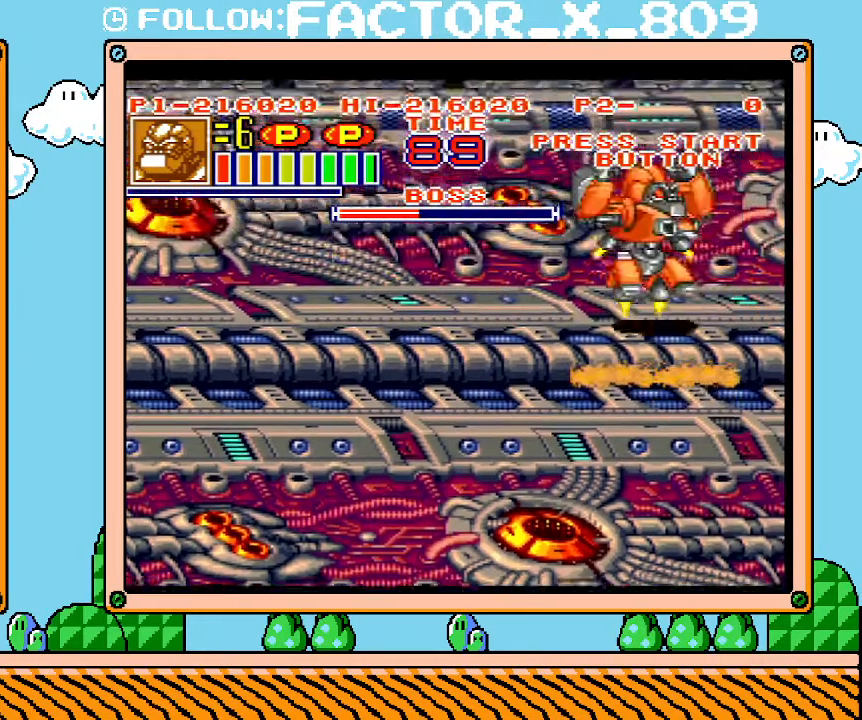
{"buttons": [], "events": [[100, "DPAD_RIGHT", "down"], [133, "DPAD_UP", "up"], [250, "DPAD_RIGHT", "up"]]}
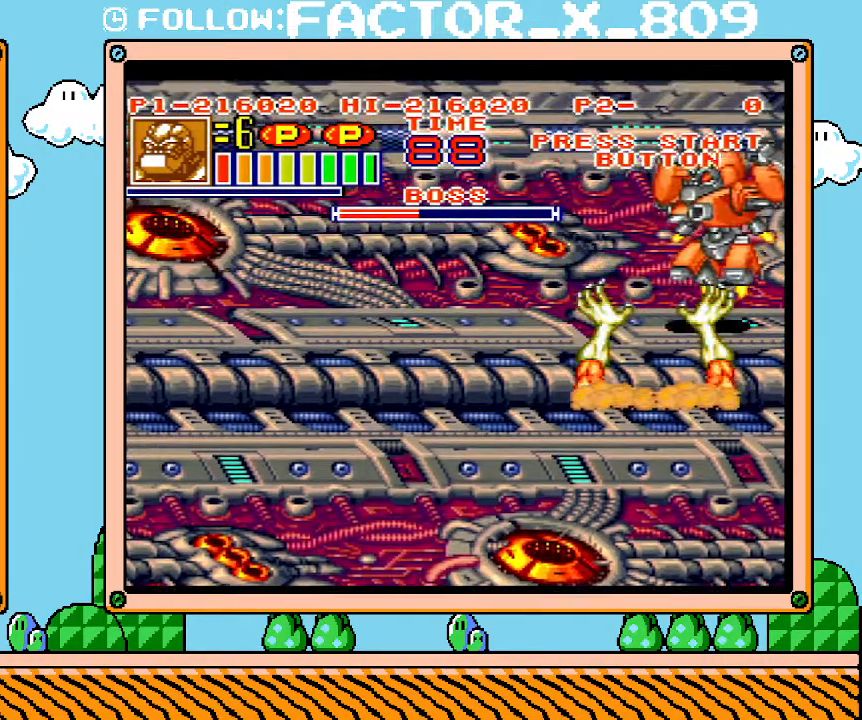
{"buttons": [], "events": [[133, "DPAD_DOWN", "down"], [383, "DPAD_DOWN", "up"]]}
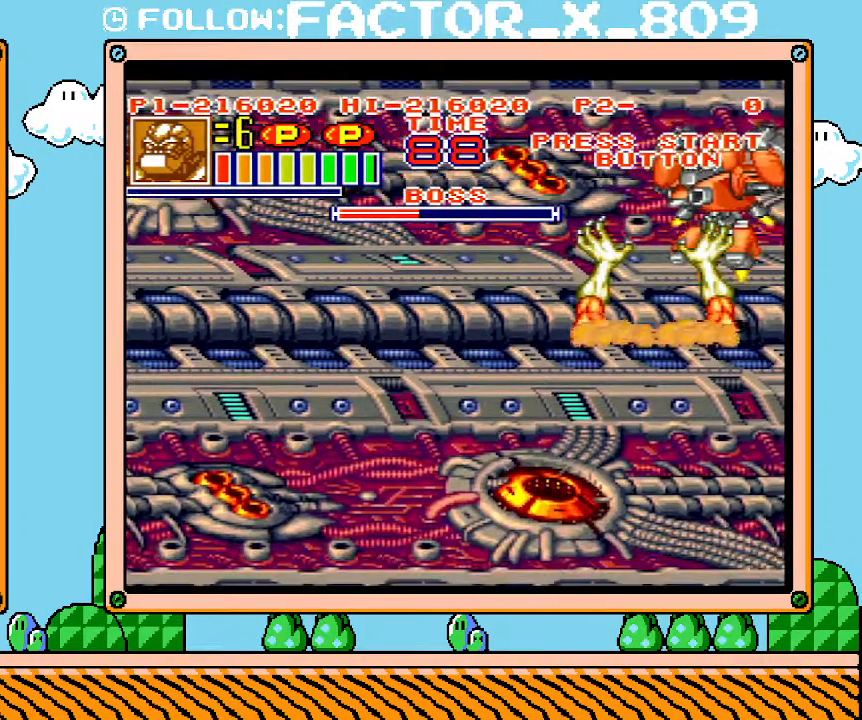
{"buttons": [], "events": []}
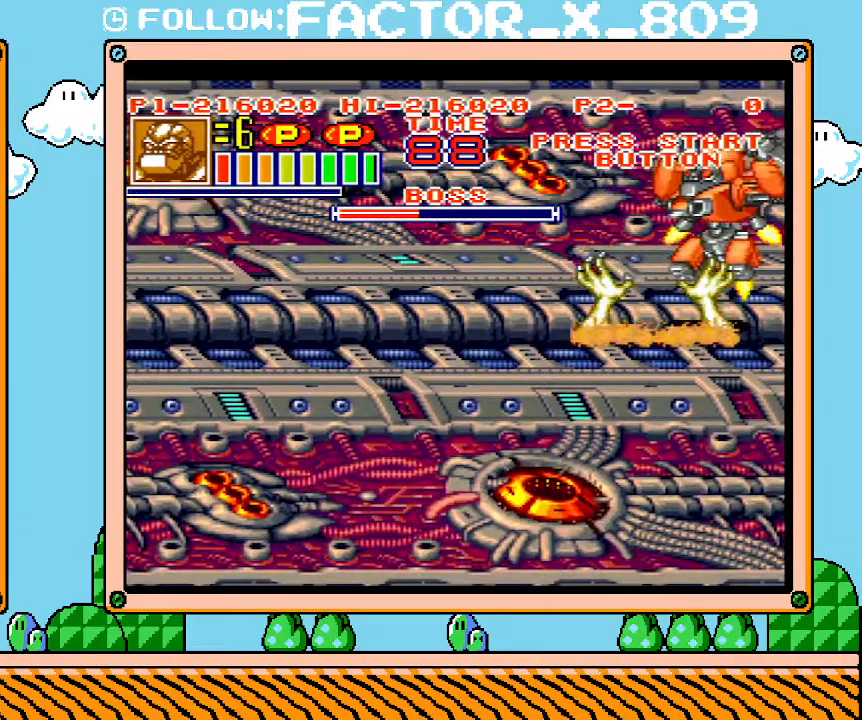
{"buttons": [], "events": []}
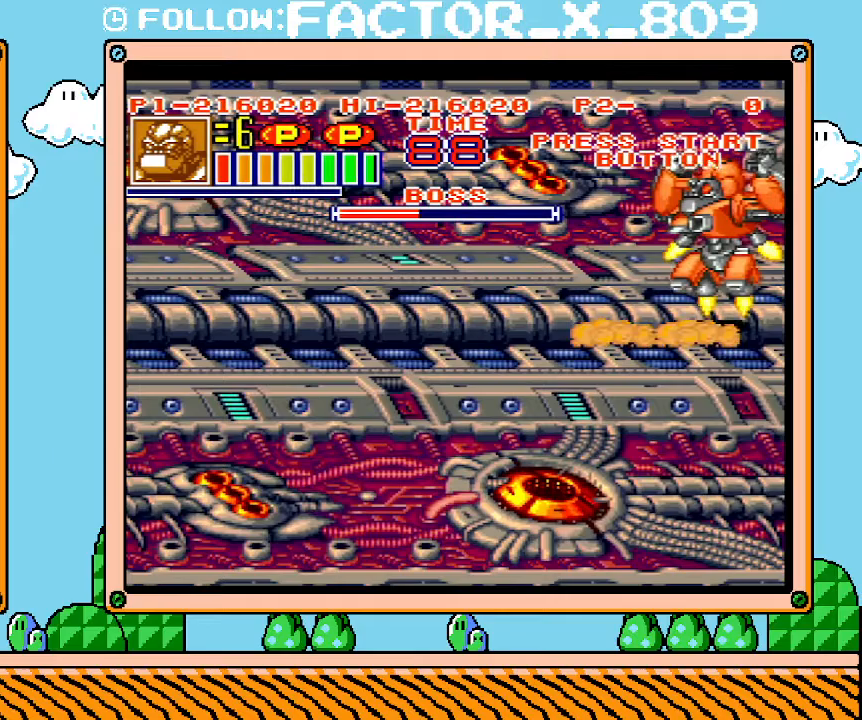
{"buttons": [], "events": []}
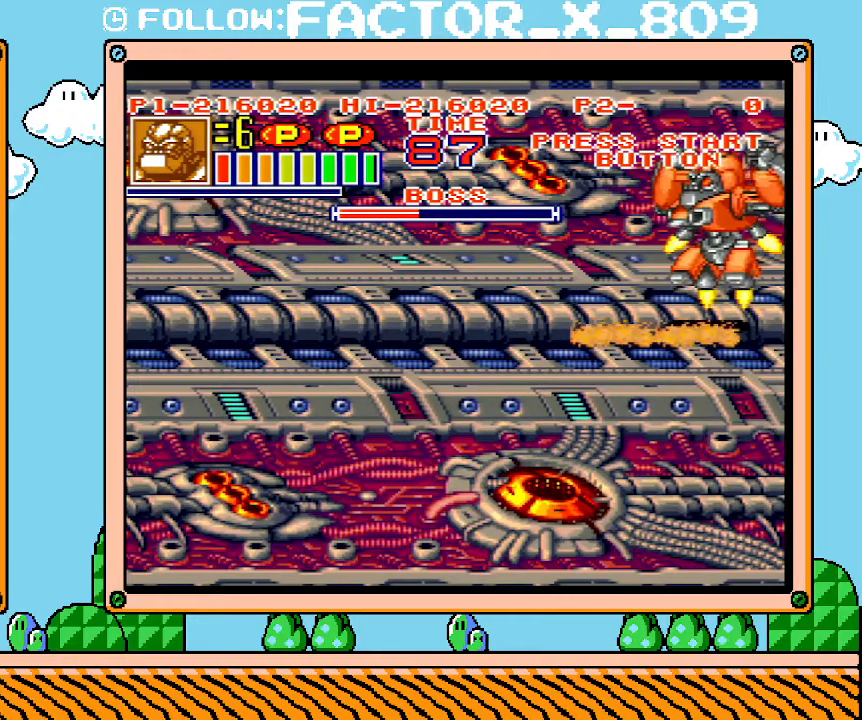
{"buttons": ["DPAD_DOWN"], "events": [[500, "DPAD_DOWN", "down"]]}
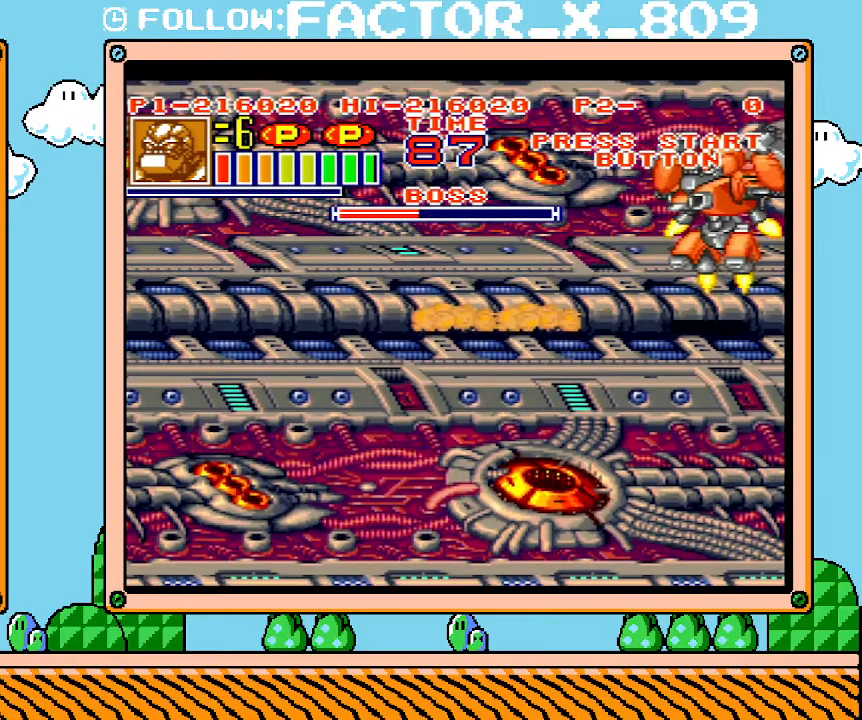
{"buttons": ["DPAD_LEFT"], "events": [[33, "DPAD_DOWN", "up"], [350, "DPAD_LEFT", "down"]]}
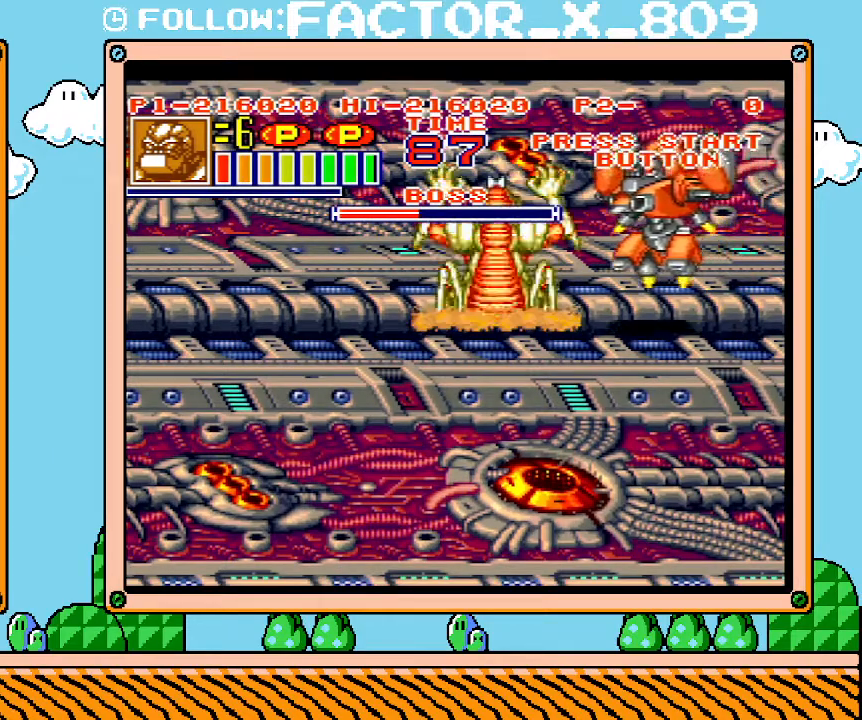
{"buttons": [], "events": [[100, "X", "down"], [200, "X", "up"], [250, "X", "down"], [317, "X", "up"], [417, "X", "down"], [483, "DPAD_LEFT", "up"], [483, "X", "up"]]}
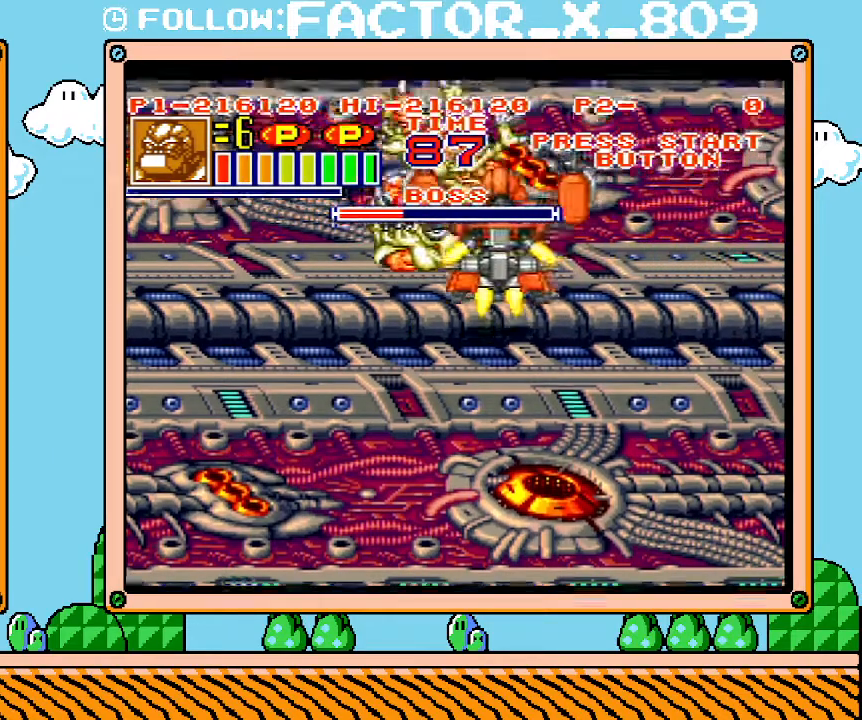
{"buttons": [], "events": [[33, "X", "down"], [100, "X", "up"], [167, "X", "down"], [233, "X", "up"], [283, "X", "down"], [483, "X", "up"]]}
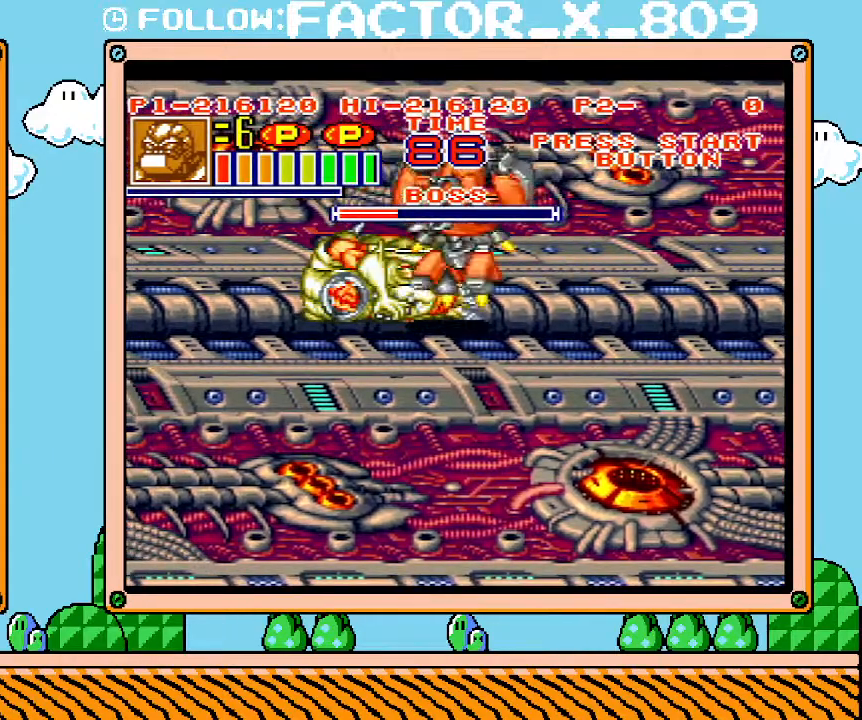
{"buttons": [], "events": [[33, "X", "down"], [100, "X", "up"], [283, "X", "down"], [350, "X", "up"]]}
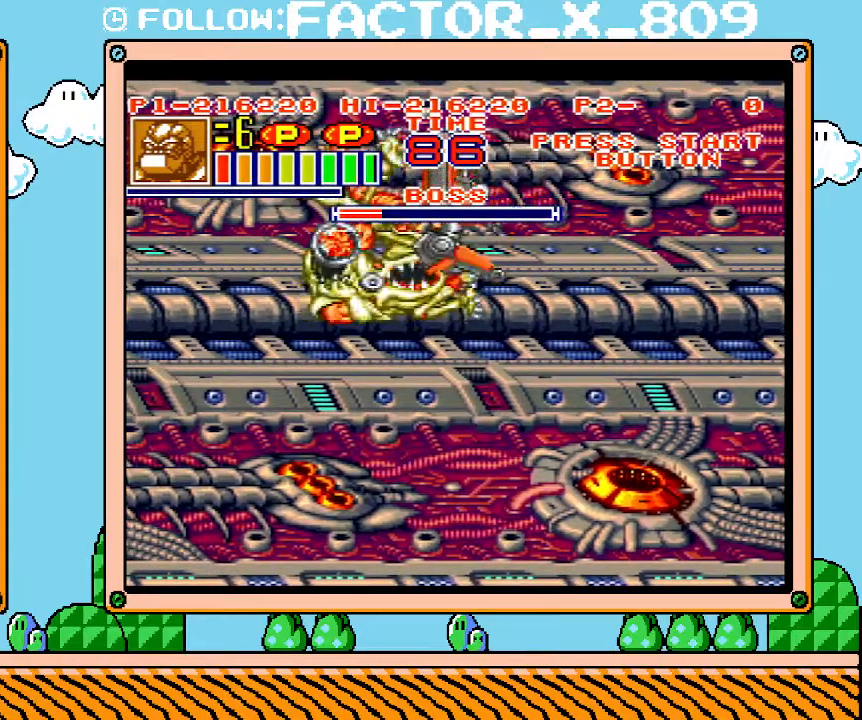
{"buttons": [], "events": [[33, "X", "down"], [100, "X", "up"], [283, "X", "down"], [350, "X", "up"]]}
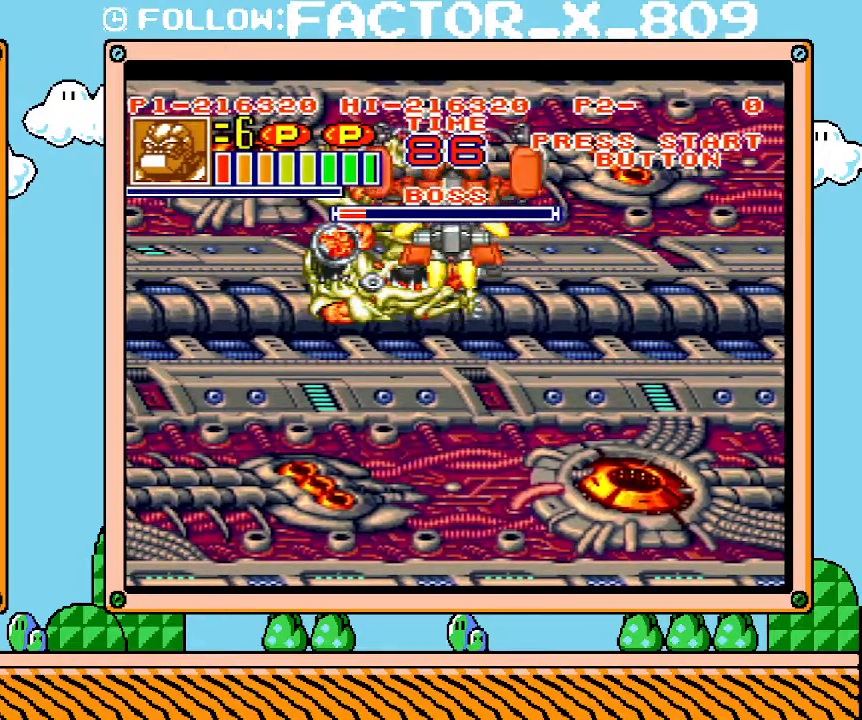
{"buttons": [], "events": [[200, "X", "down"], [250, "X", "up"], [317, "X", "down"], [383, "X", "up"], [450, "X", "down"], [500, "X", "up"]]}